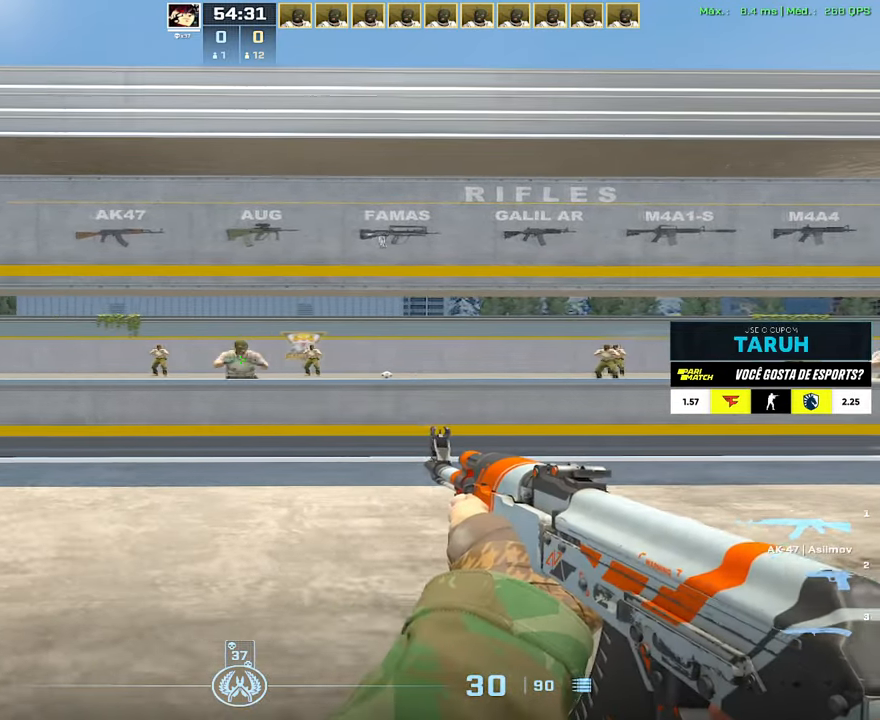
Gameplay with keyboard and mouse; each line is a JSON object with the keys and mouse buttons held at the frame after it. "events" lists presses ("down") and releases ("up") of "1", "2", "3", "4", "5", "a", "alt", "c", "caps_lock", "ctrl", "d", "e", "f", "g", "q", "r", "s", "shift", "space", "t", "tab", "v", "w", "x", "z", "mouse_left", "mouse_wheel" and "mouse_right" between this image and that frame as [ms after this image, input, new state], when the widget could be followed in between. "mouse_left", "mouse_wheel", "mouse_right" = the "left", "wheel", "right" buttons of the "mouse" list. No other keys are recorded. "wheel" means that the mouse wheel is clicked or scrolled. Not read: mouse_move.
{"keys": ["d"], "mouse": [], "events": []}
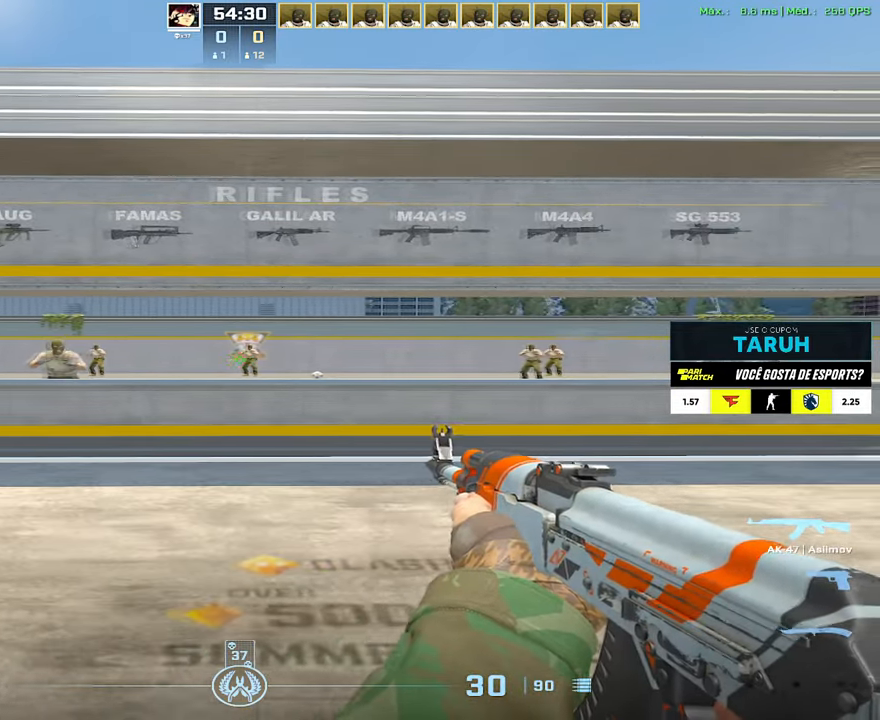
{"keys": ["d"], "mouse": [], "events": []}
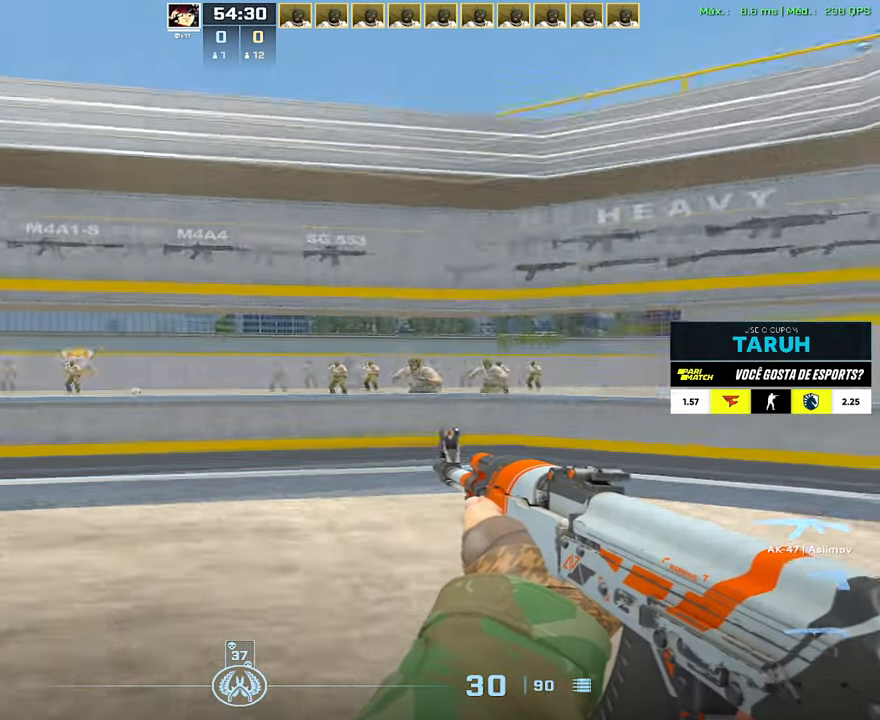
{"keys": ["d"], "mouse": [], "events": []}
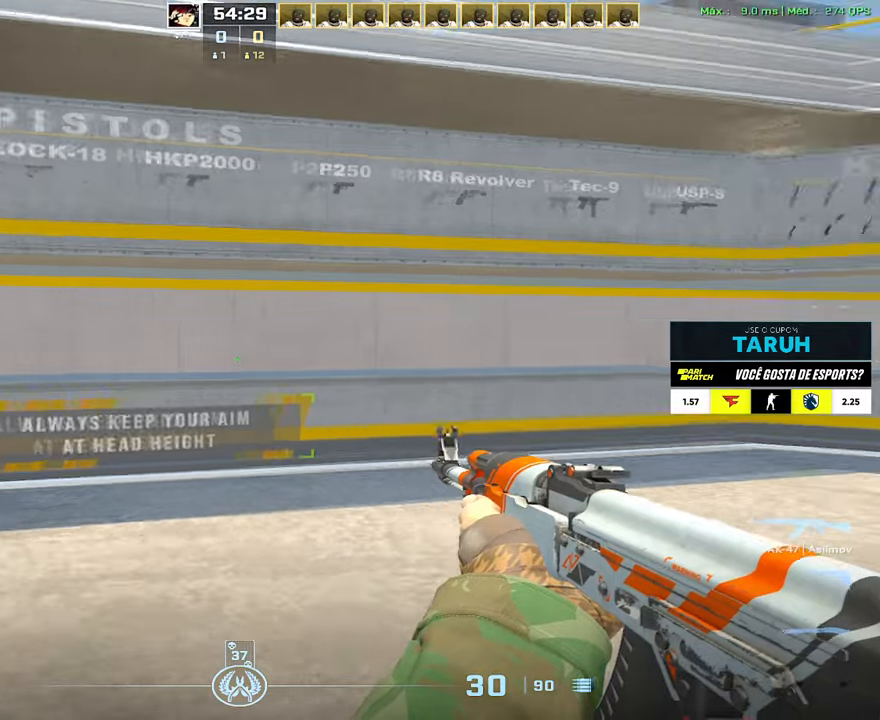
{"keys": ["d"], "mouse": [], "events": []}
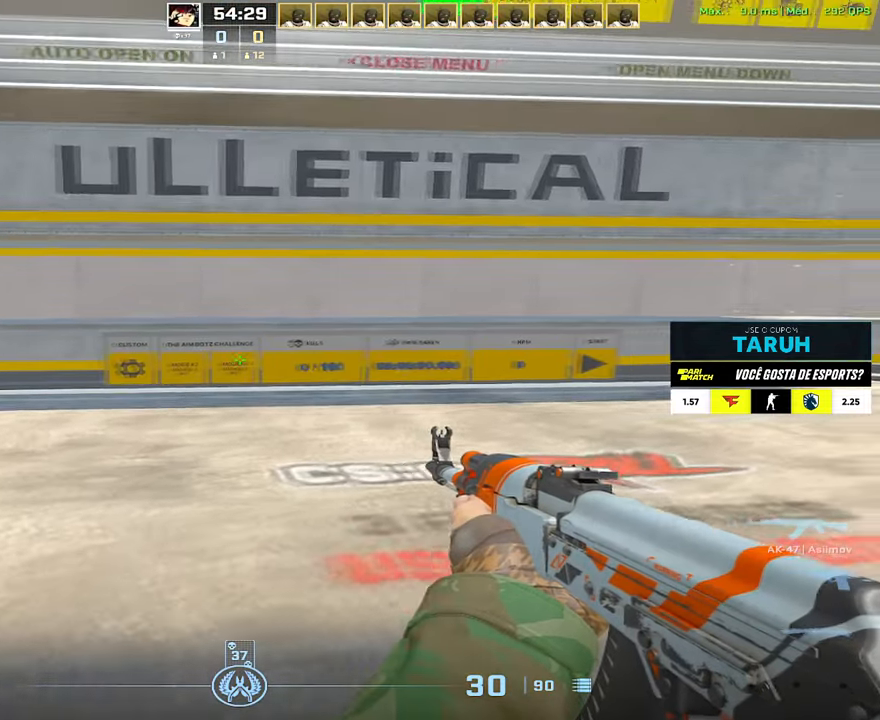
{"keys": ["d"], "mouse": [], "events": []}
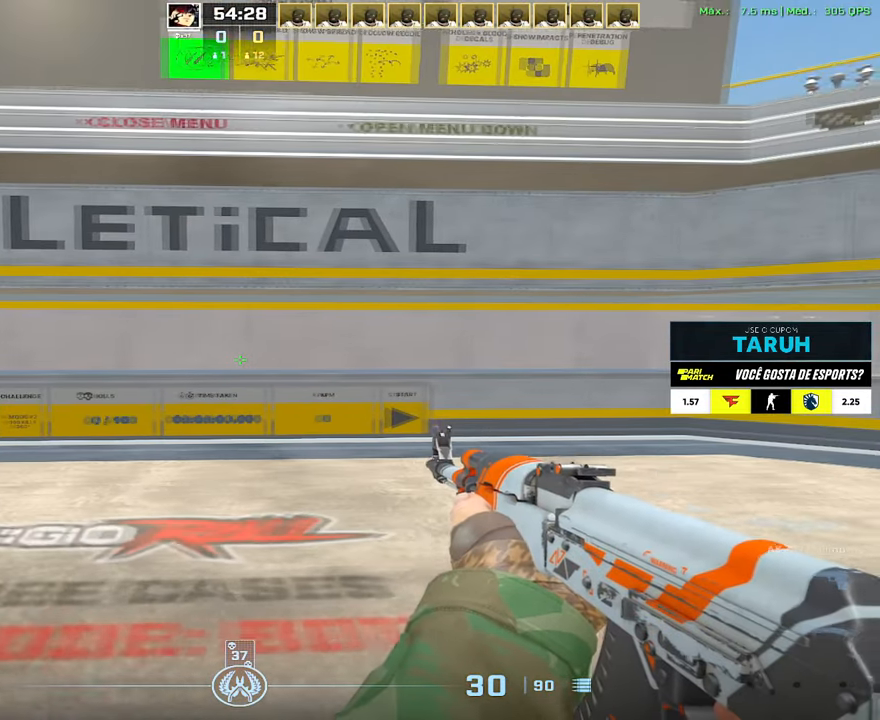
{"keys": ["a"], "mouse": [], "events": [[451, "a", "down"], [501, "d", "up"]]}
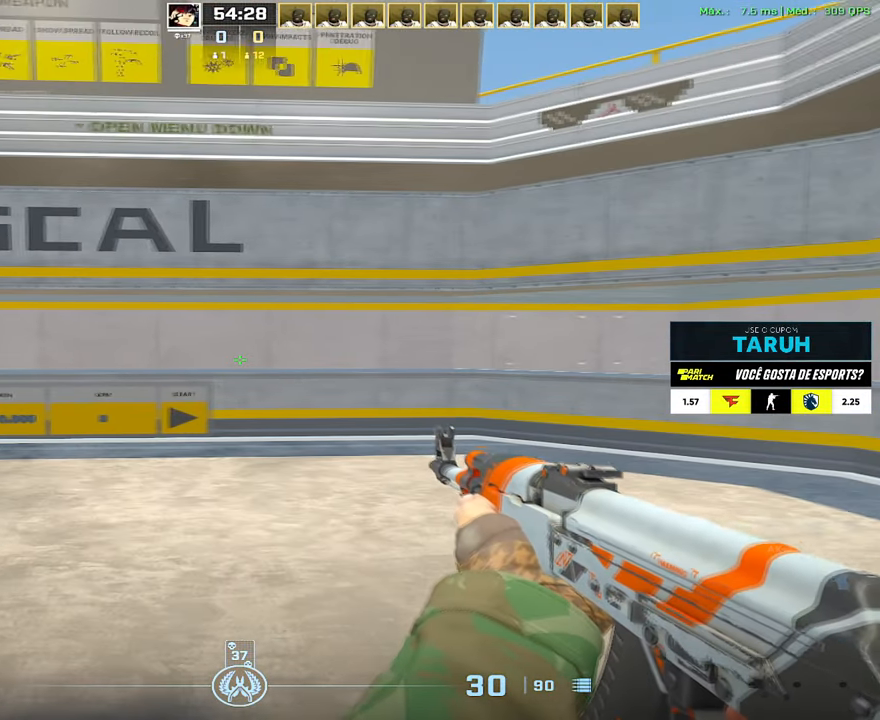
{"keys": [], "mouse": [], "events": [[50, "a", "up"]]}
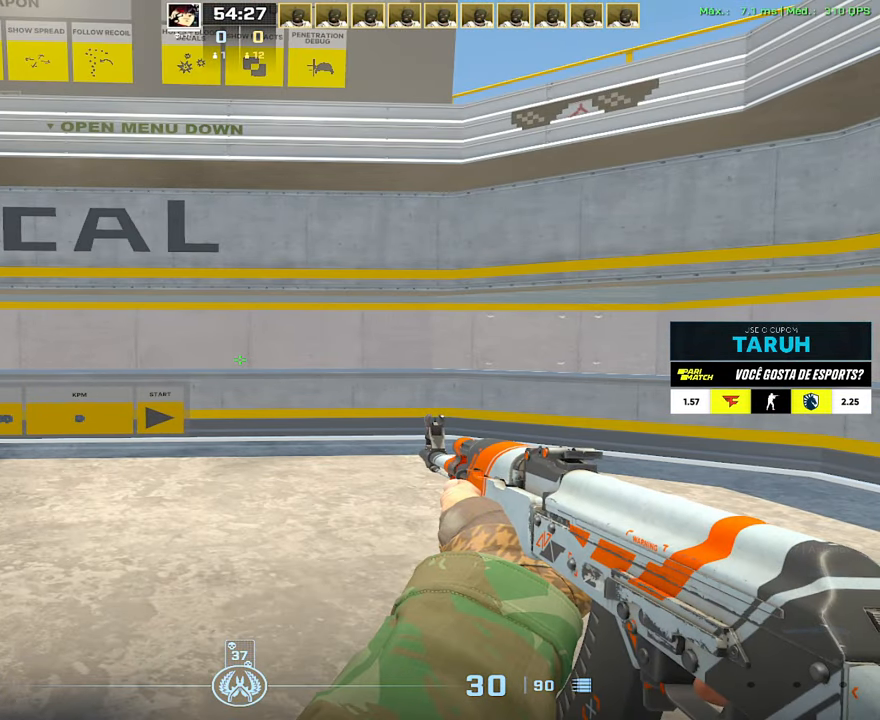
{"keys": [], "mouse": [], "events": []}
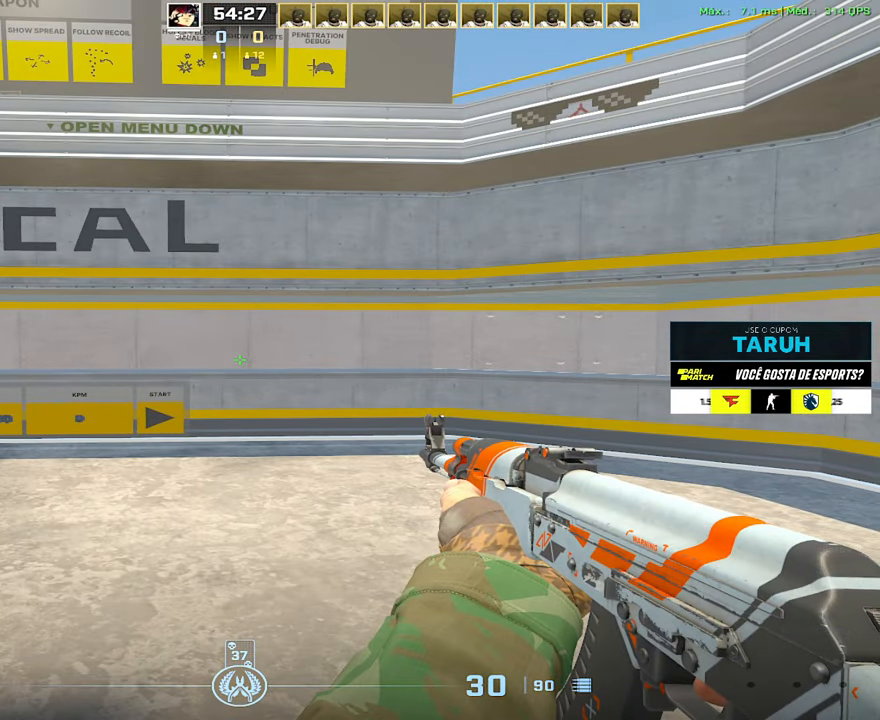
{"keys": [], "mouse": [], "events": []}
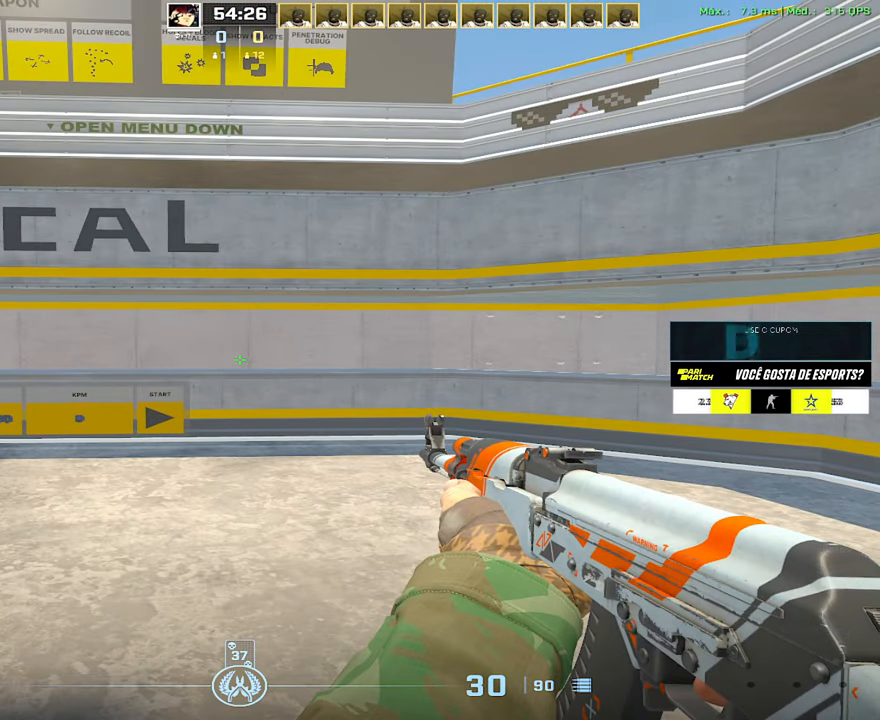
{"keys": [], "mouse": [], "events": []}
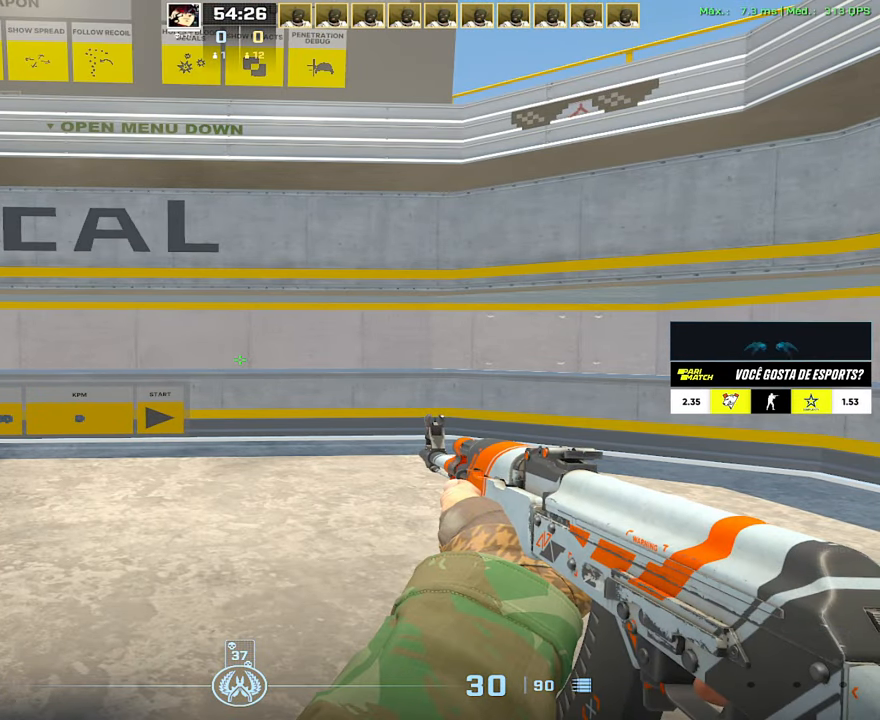
{"keys": [], "mouse": [], "events": []}
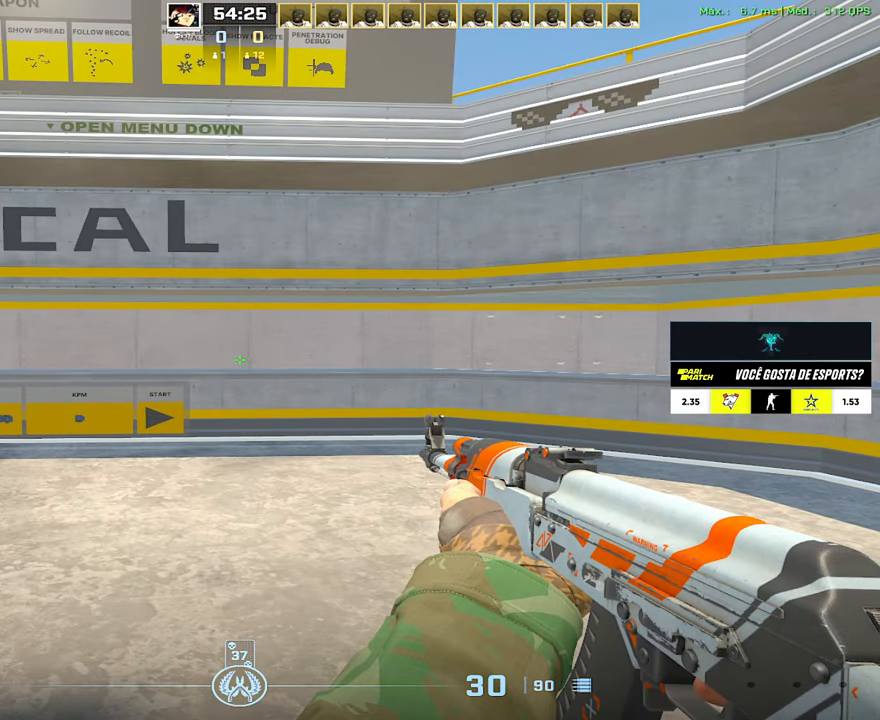
{"keys": [], "mouse": [], "events": []}
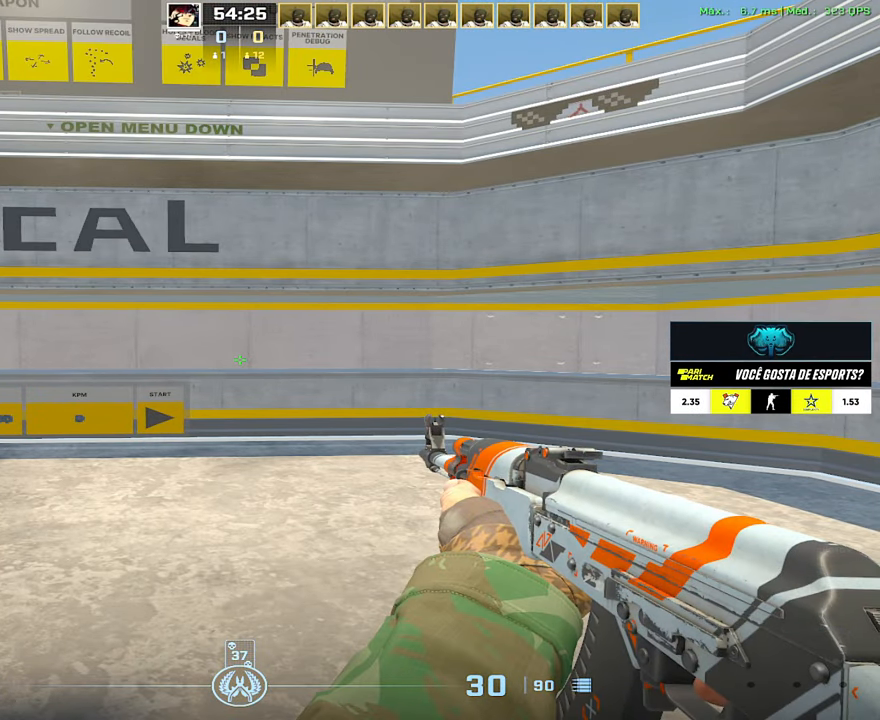
{"keys": [], "mouse": [], "events": []}
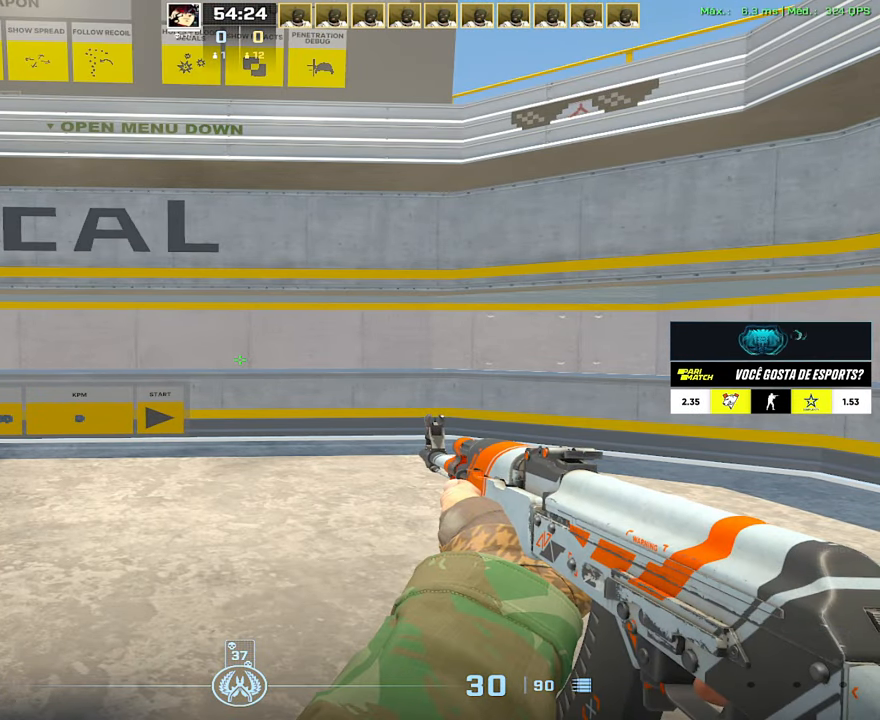
{"keys": ["a"], "mouse": [], "events": [[334, "a", "down"]]}
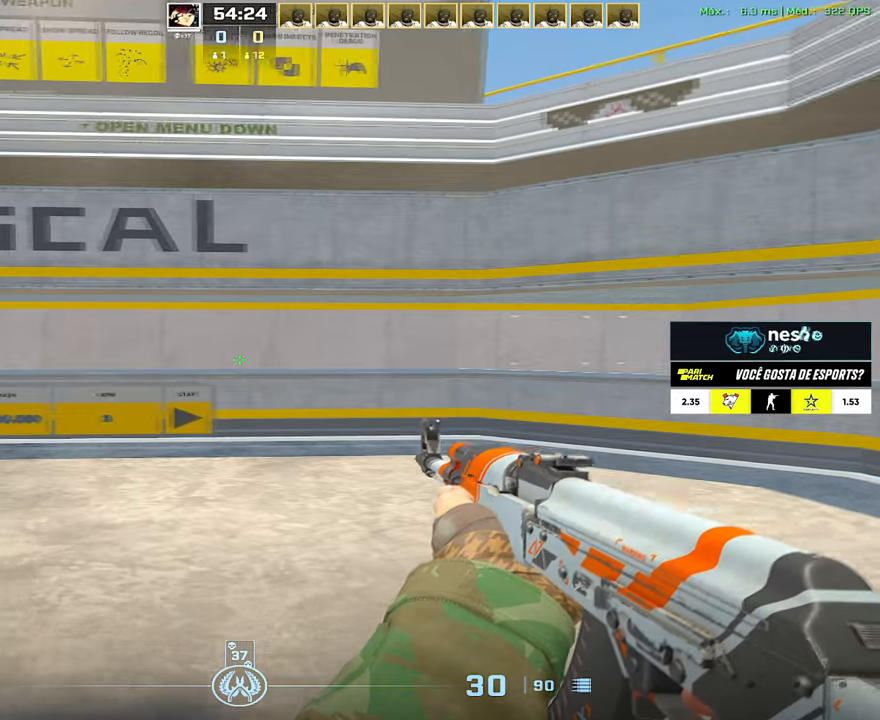
{"keys": ["a"], "mouse": [], "events": []}
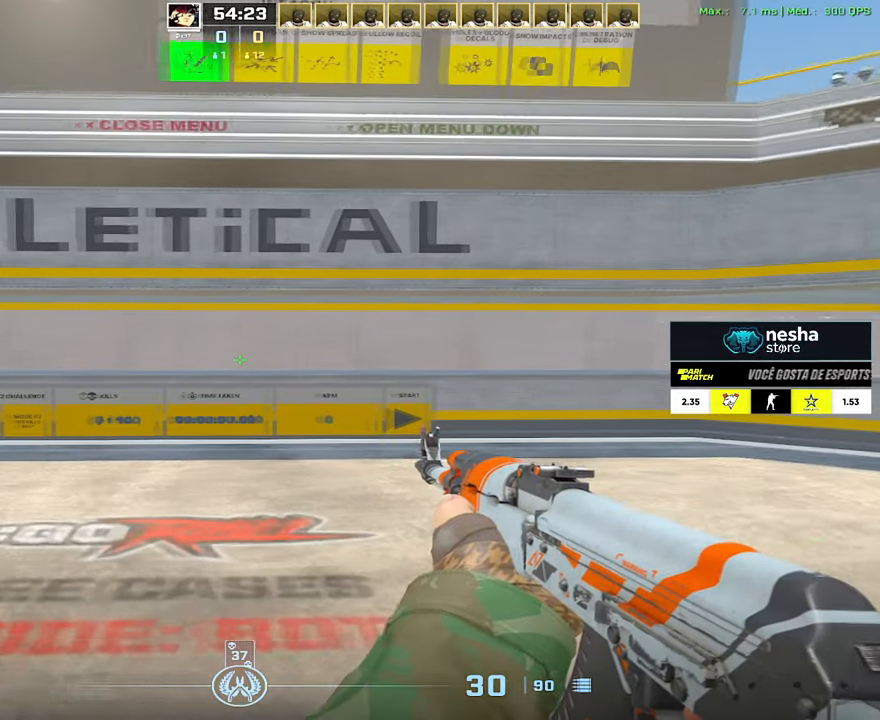
{"keys": ["a"], "mouse": [], "events": []}
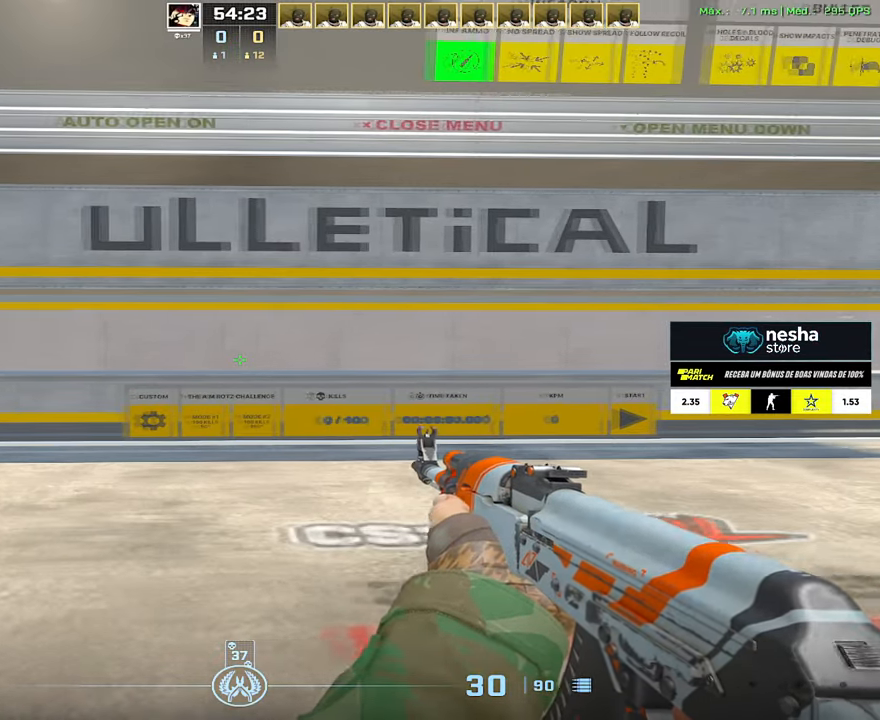
{"keys": [], "mouse": [], "events": [[151, "a", "up"], [151, "d", "down"], [201, "d", "up"]]}
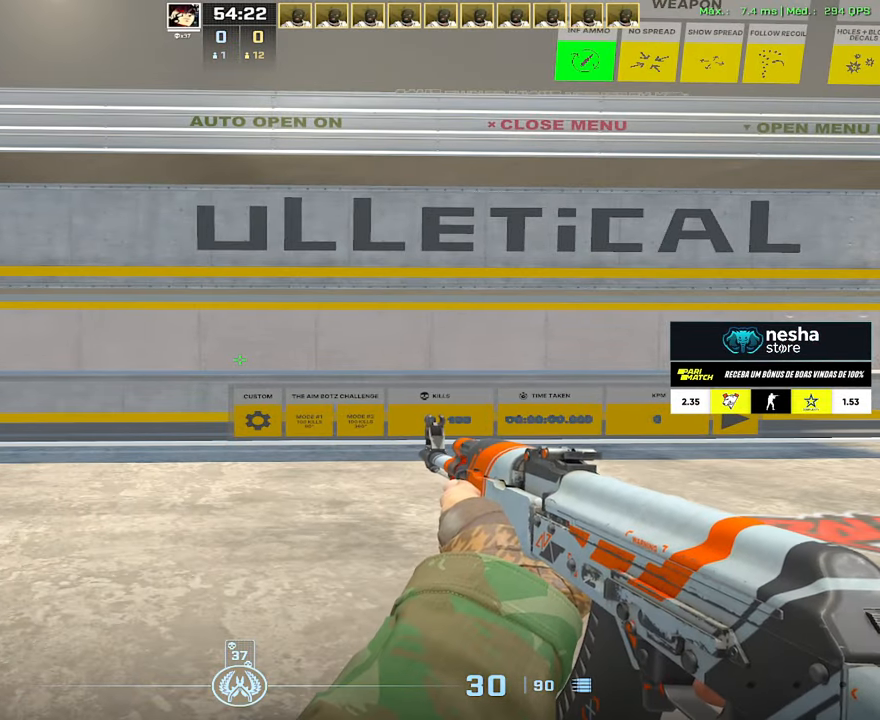
{"keys": [], "mouse": [], "events": []}
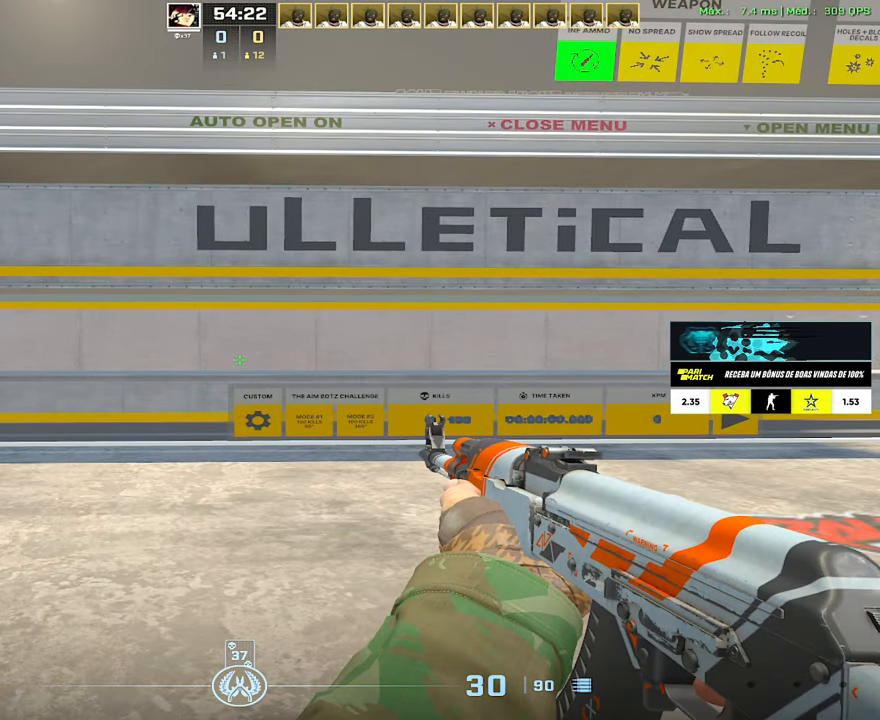
{"keys": [], "mouse": [], "events": []}
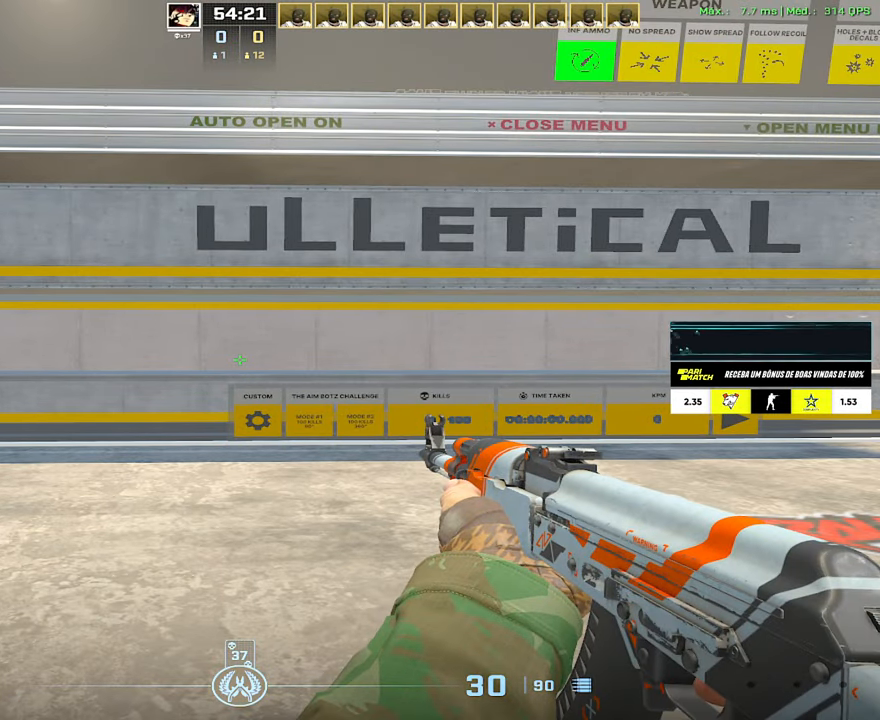
{"keys": [], "mouse": [], "events": []}
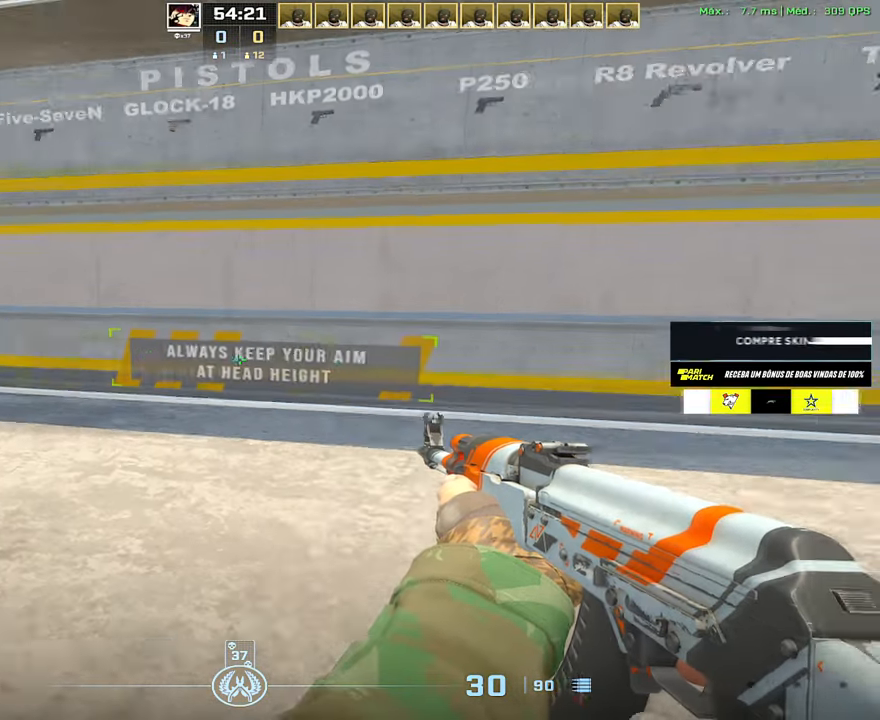
{"keys": ["3", "w"], "mouse": [], "events": [[351, "w", "down"], [484, "3", "down"]]}
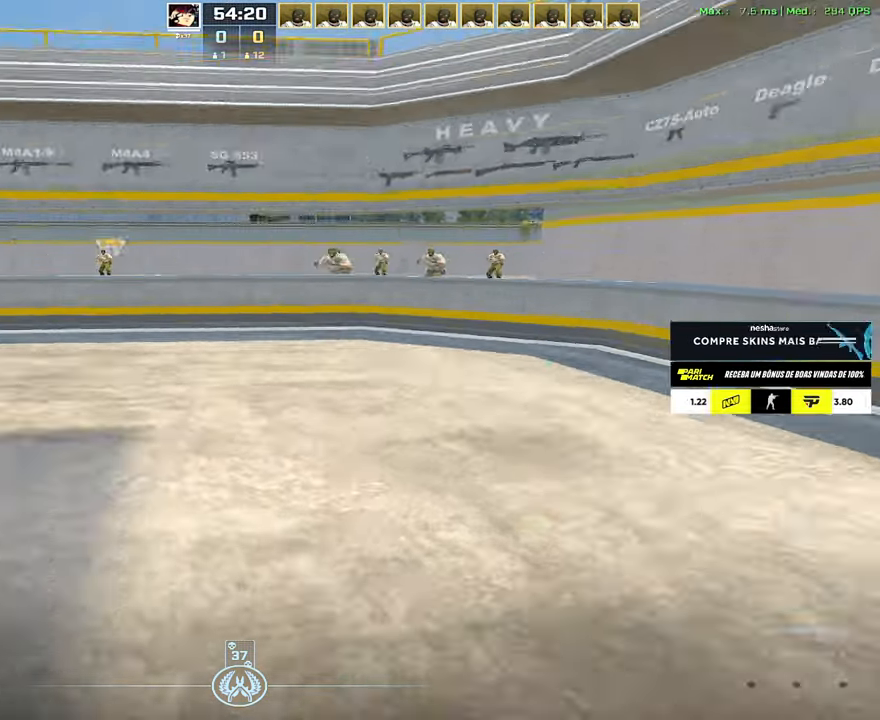
{"keys": ["a", "w"], "mouse": [], "events": [[83, "3", "up"], [233, "f", "down"], [317, "f", "up"], [367, "a", "down"]]}
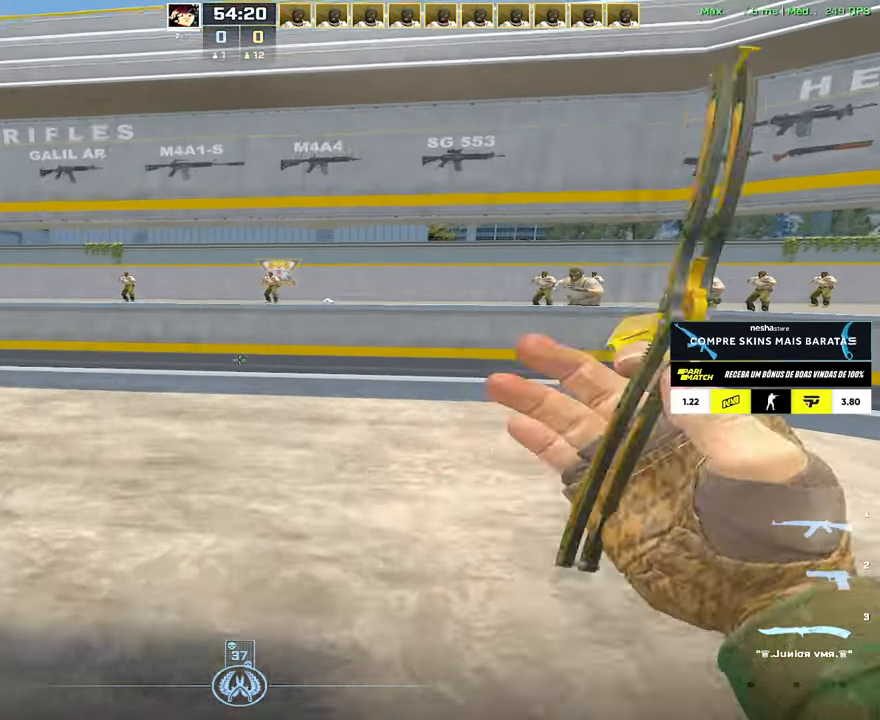
{"keys": [], "mouse": [], "events": [[284, "a", "up"], [384, "w", "up"]]}